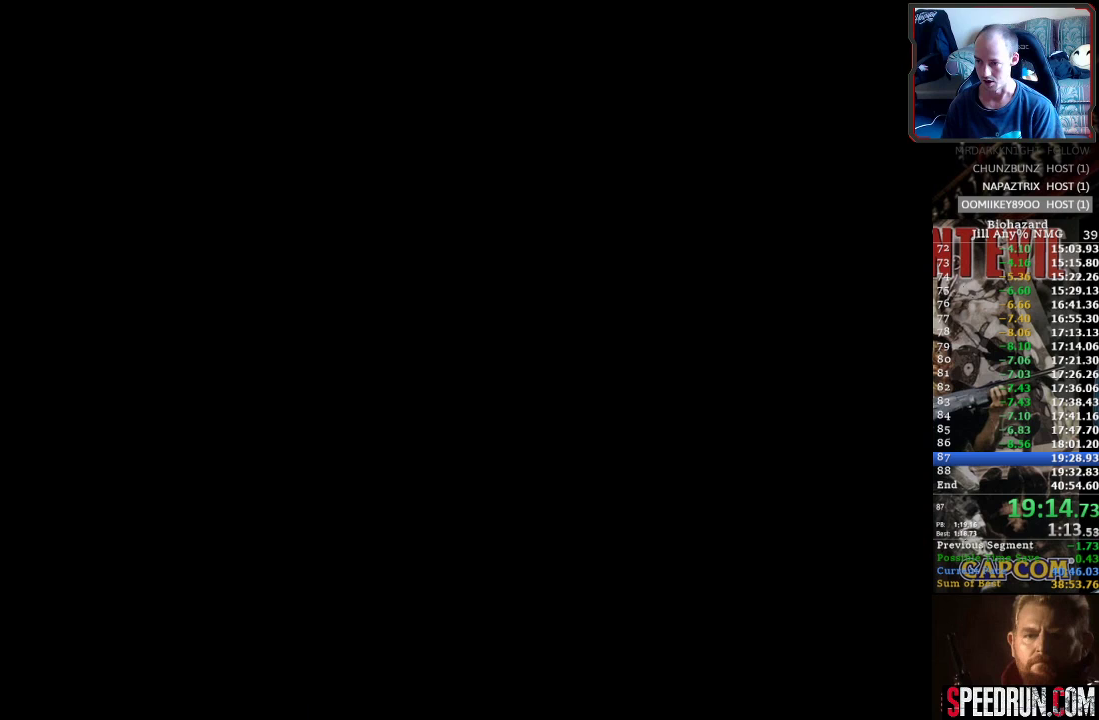
Gameplay with a controller (PlayStation layout); each line is a JSON object with the inputs held at the frame after it. "events" lists button and stick changes between this image and that frame as [ms after this image, input, new state], when the widget could be followed in between. Not read: L3 R3 left_stick right_stick.
{"buttons": ["CROSS"], "events": [[67, "DPAD_LEFT", "up"], [100, "DPAD_UP", "up"]]}
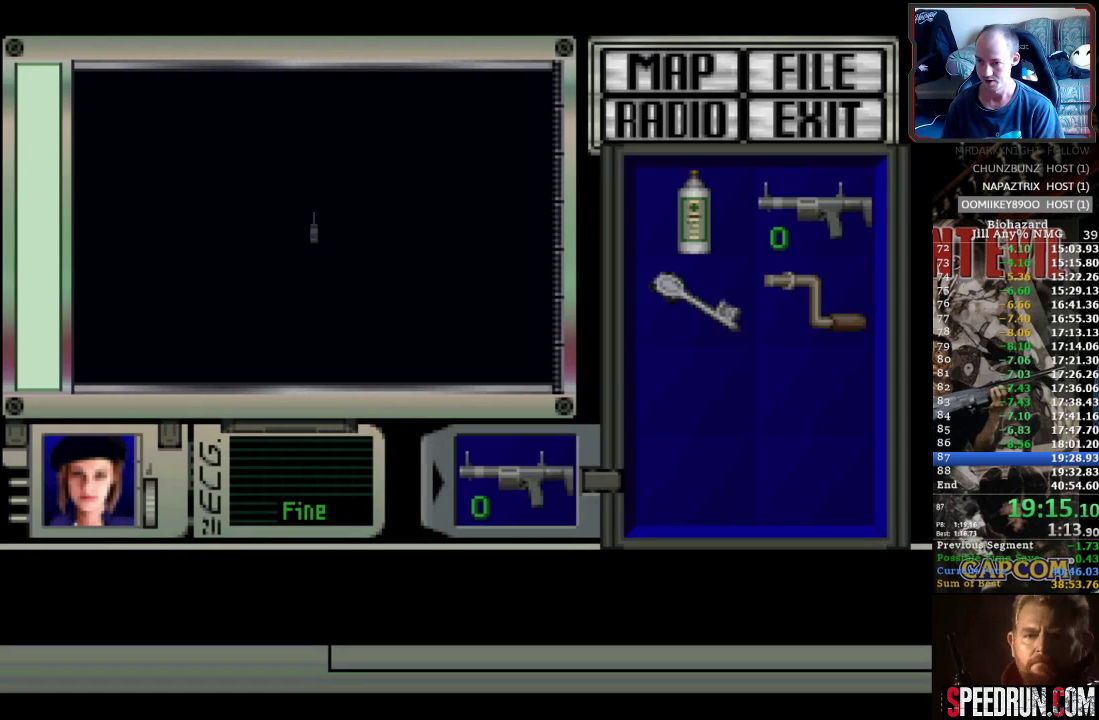
{"buttons": ["CROSS"], "events": []}
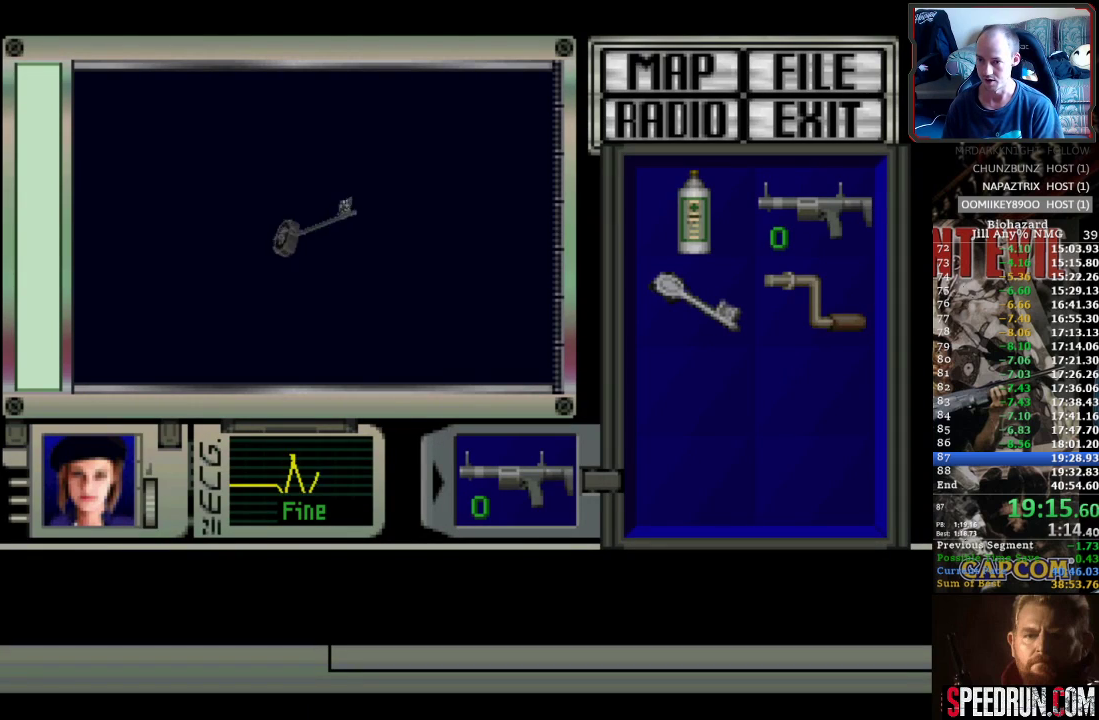
{"buttons": [], "events": [[450, "CROSS", "up"]]}
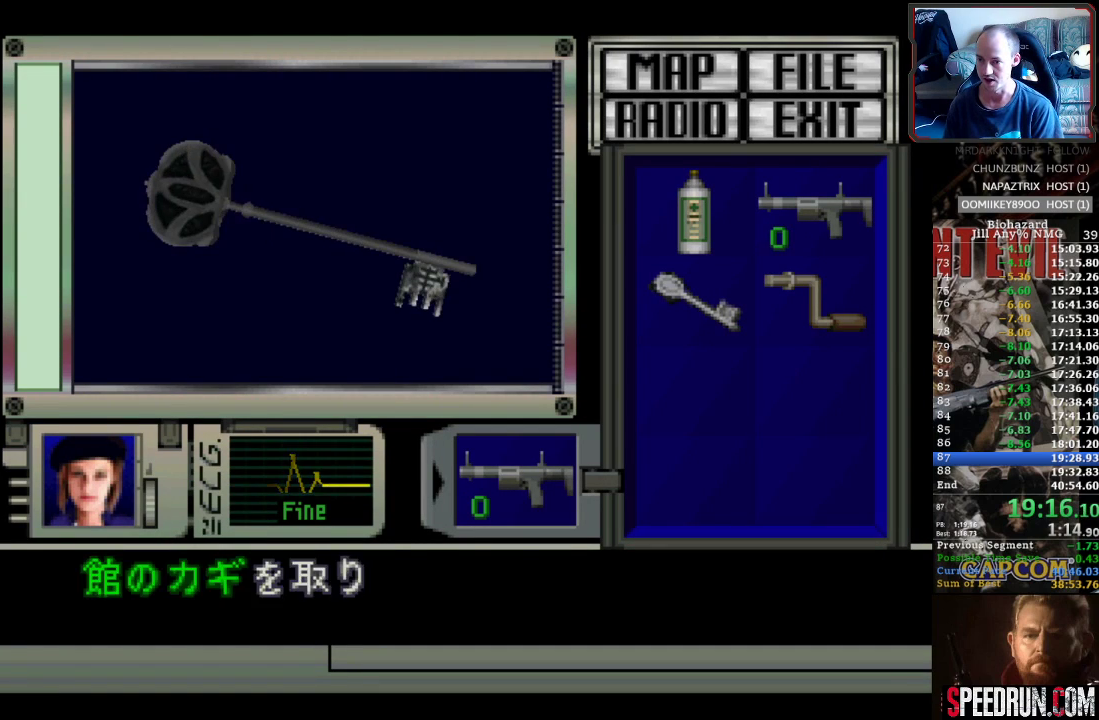
{"buttons": ["CROSS", "SQUARE", "DPAD_RIGHT"], "events": [[17, "CROSS", "down"], [100, "CROSS", "up"], [167, "CROSS", "down"], [233, "CROSS", "up"], [300, "CROSS", "down"], [467, "DPAD_RIGHT", "down"], [467, "SQUARE", "down"]]}
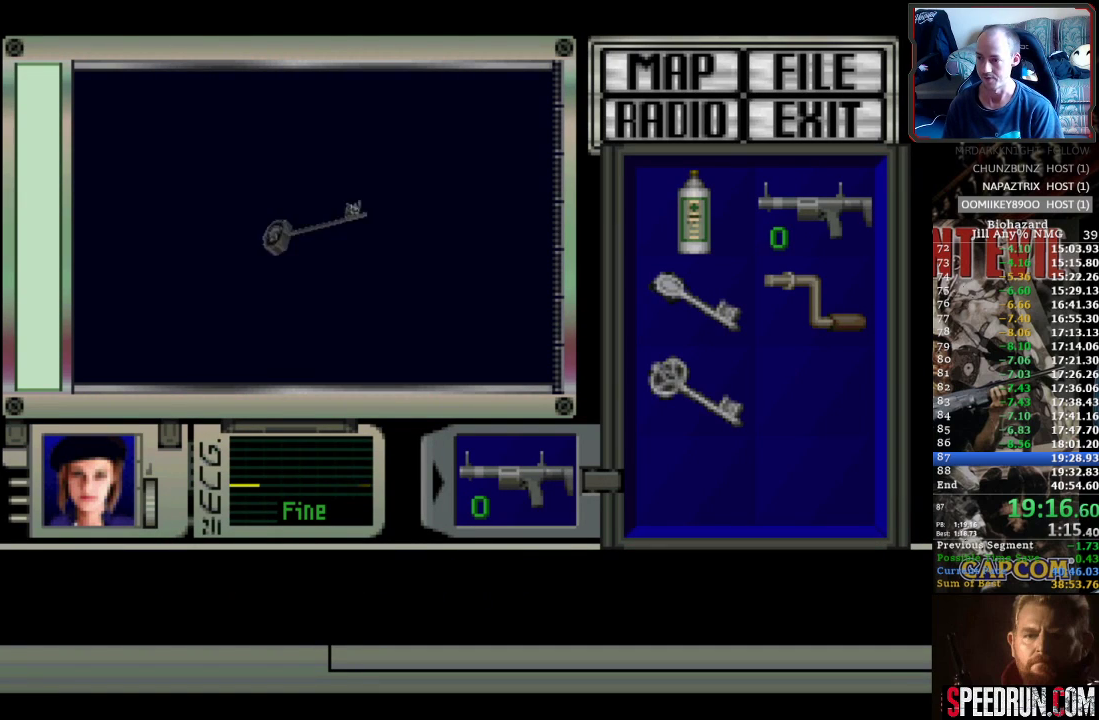
{"buttons": ["SQUARE", "DPAD_RIGHT"], "events": [[50, "CROSS", "up"]]}
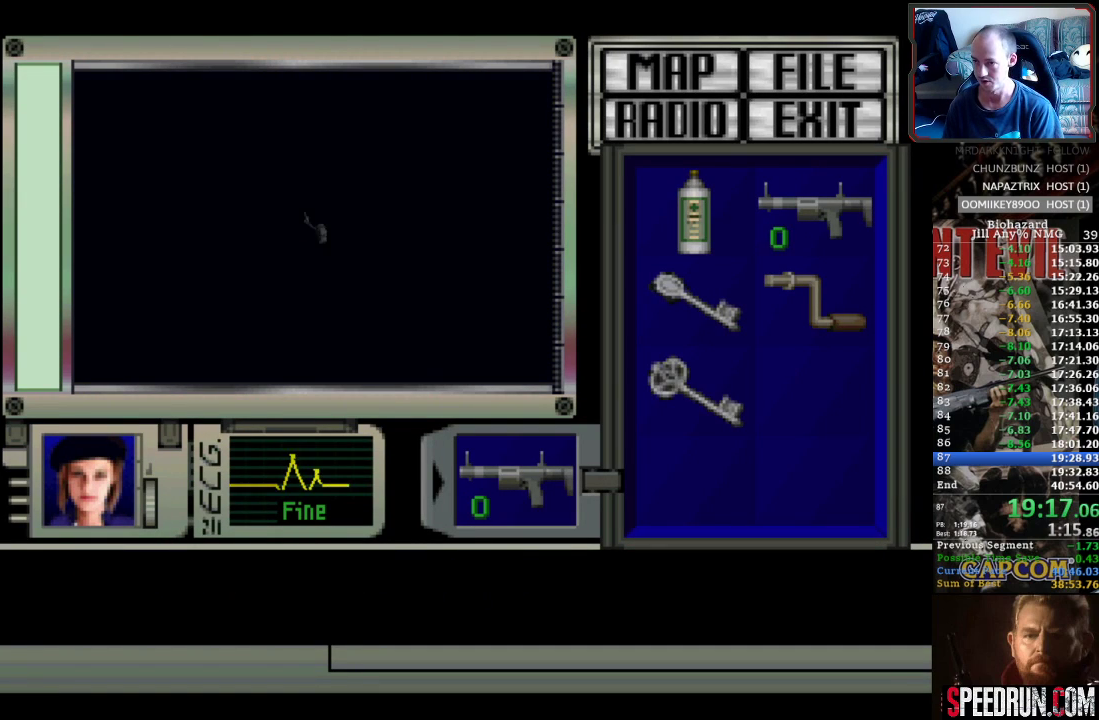
{"buttons": ["SQUARE", "DPAD_RIGHT"], "events": []}
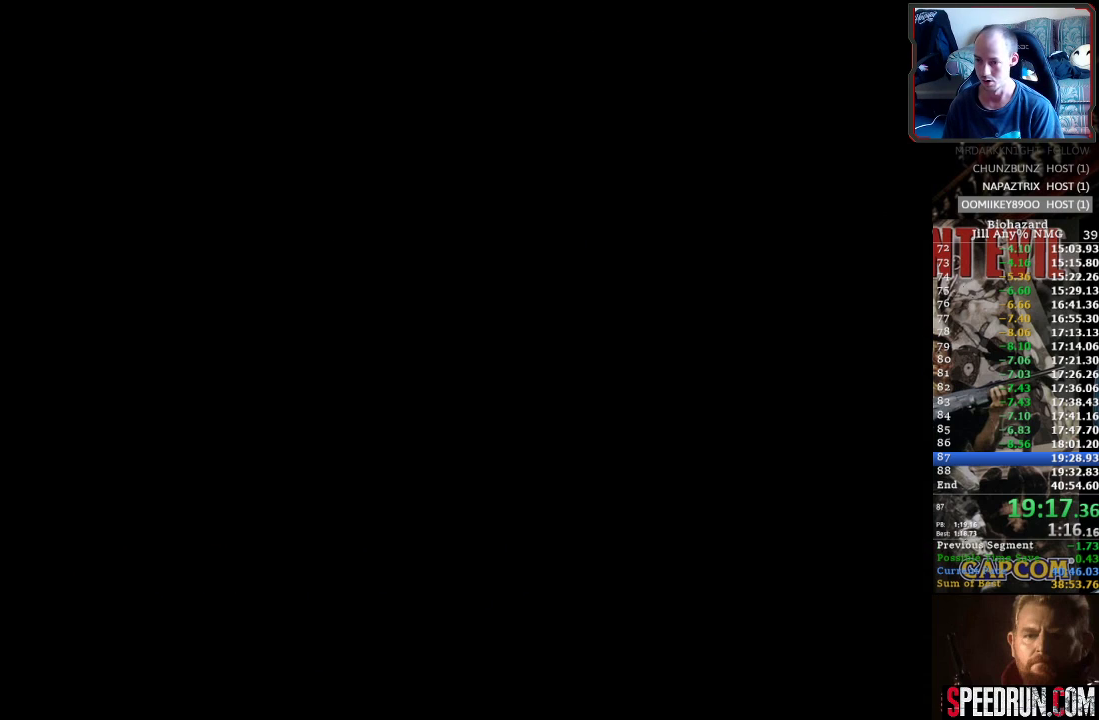
{"buttons": ["SQUARE", "DPAD_RIGHT"], "events": []}
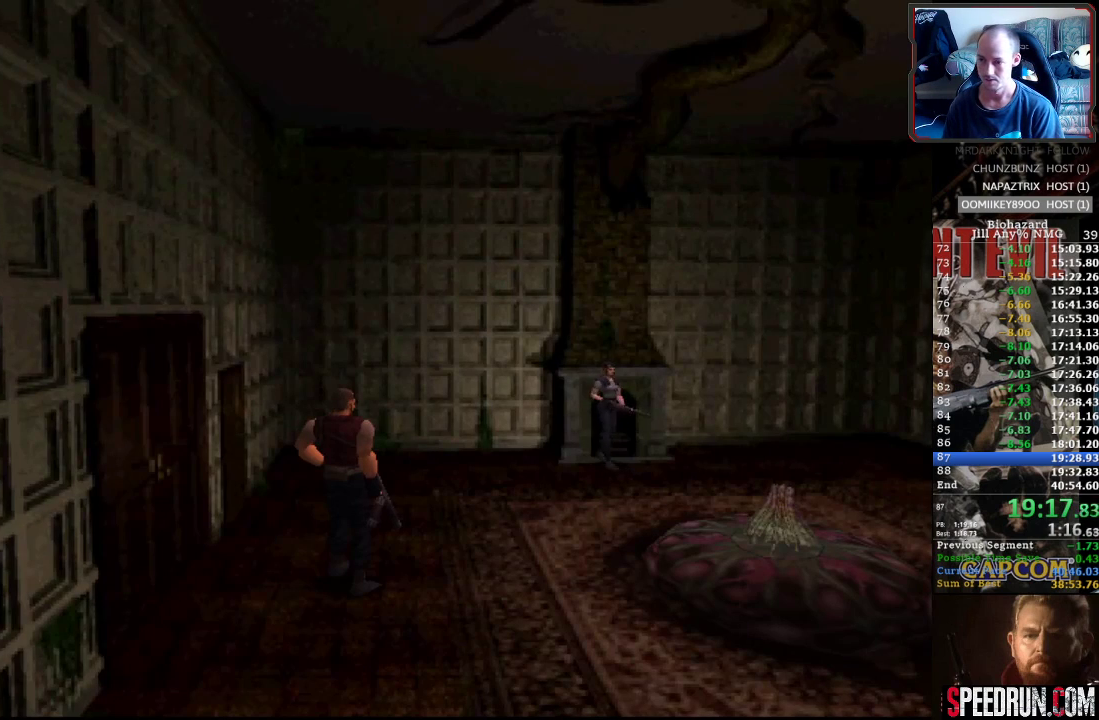
{"buttons": ["SQUARE", "DPAD_UP"], "events": [[233, "DPAD_UP", "down"], [267, "DPAD_RIGHT", "up"]]}
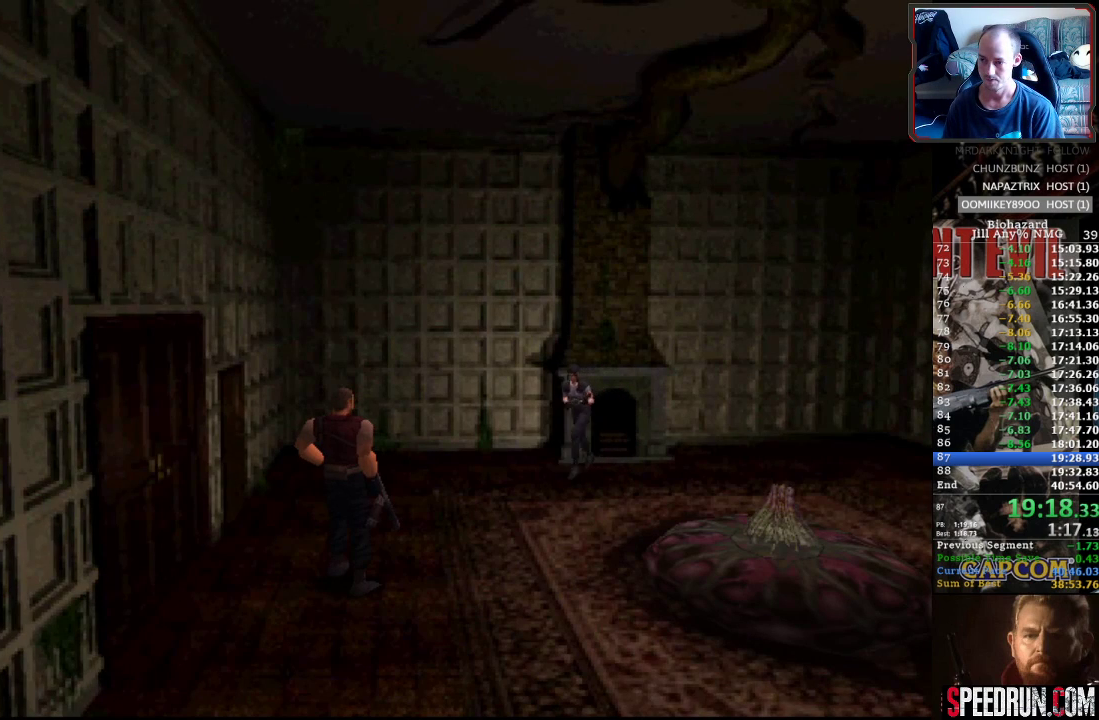
{"buttons": ["SQUARE", "DPAD_UP", "DPAD_RIGHT"], "events": [[500, "DPAD_RIGHT", "down"]]}
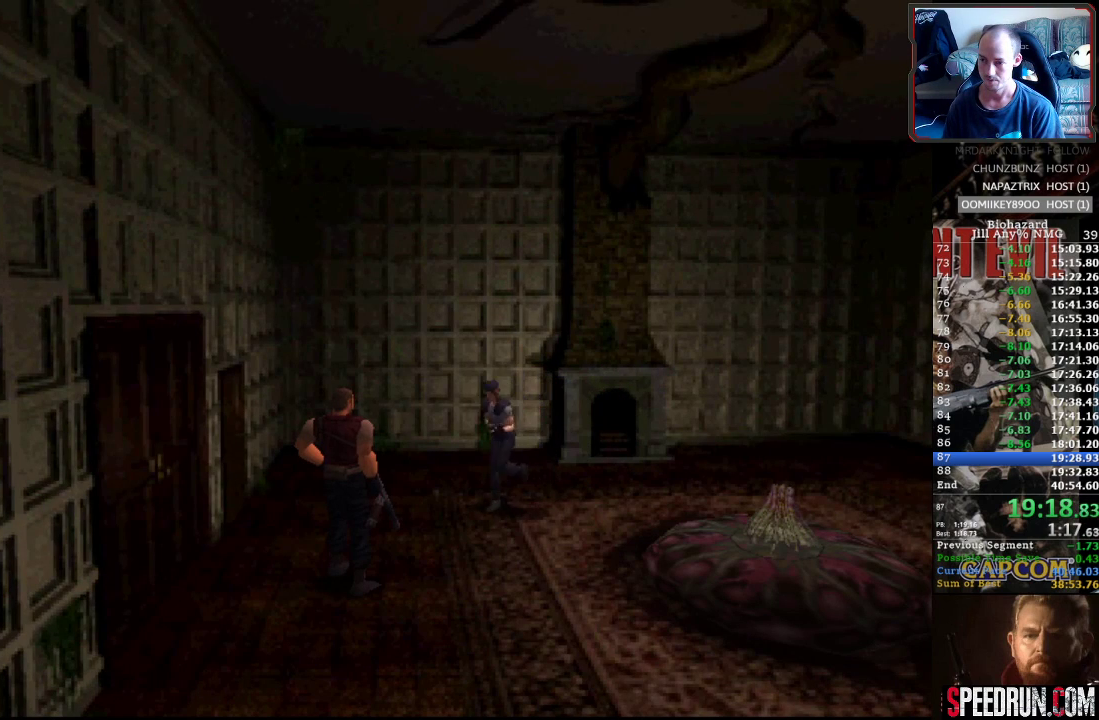
{"buttons": ["SQUARE", "DPAD_UP"], "events": [[50, "DPAD_RIGHT", "up"]]}
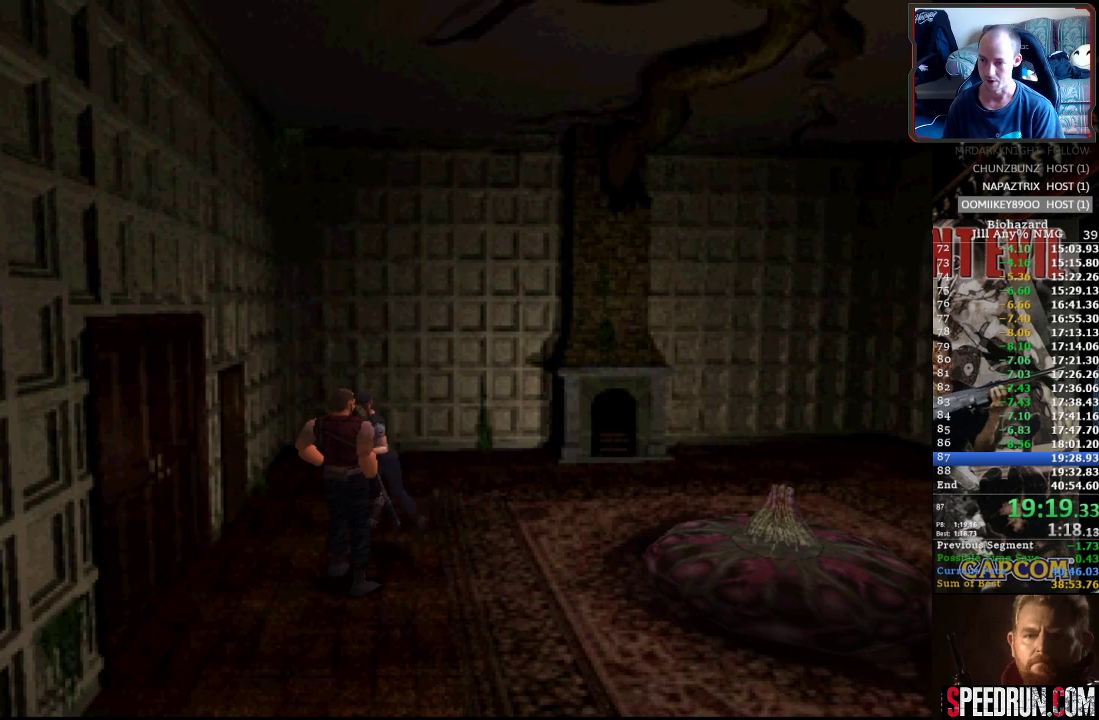
{"buttons": ["SQUARE", "DPAD_UP"], "events": []}
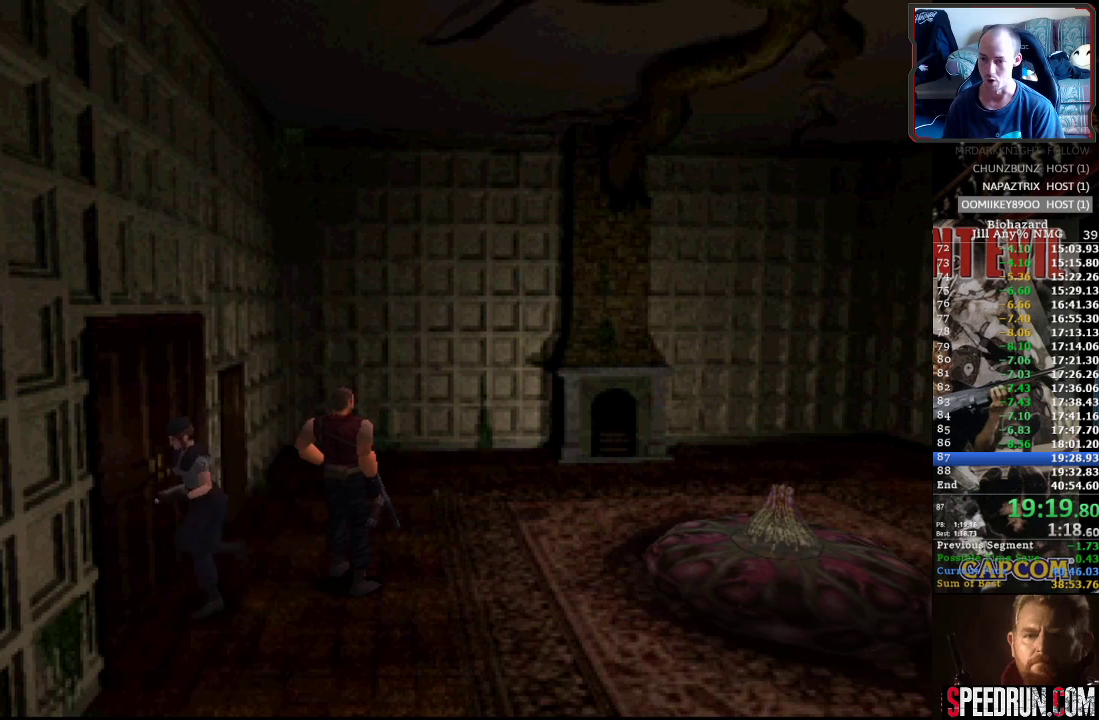
{"buttons": ["SQUARE", "DPAD_UP"], "events": [[17, "CROSS", "down"], [133, "CROSS", "up"], [200, "CROSS", "down"], [300, "CROSS", "up"], [350, "CROSS", "down"], [450, "CROSS", "up"]]}
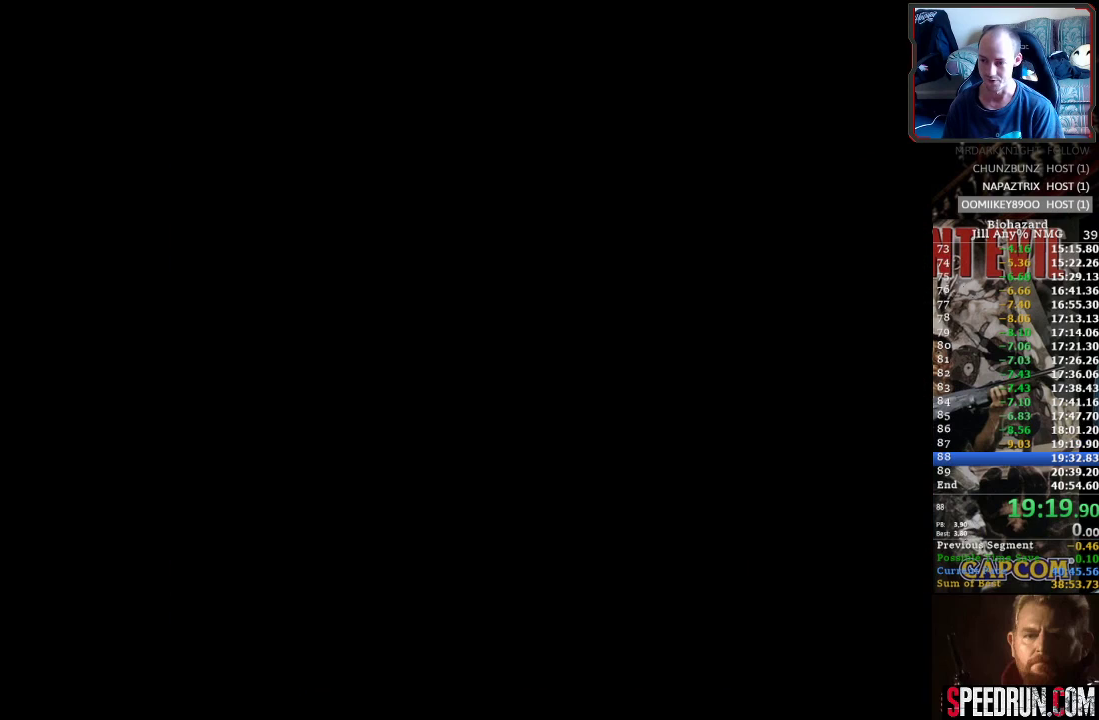
{"buttons": ["SQUARE", "DPAD_UP"], "events": []}
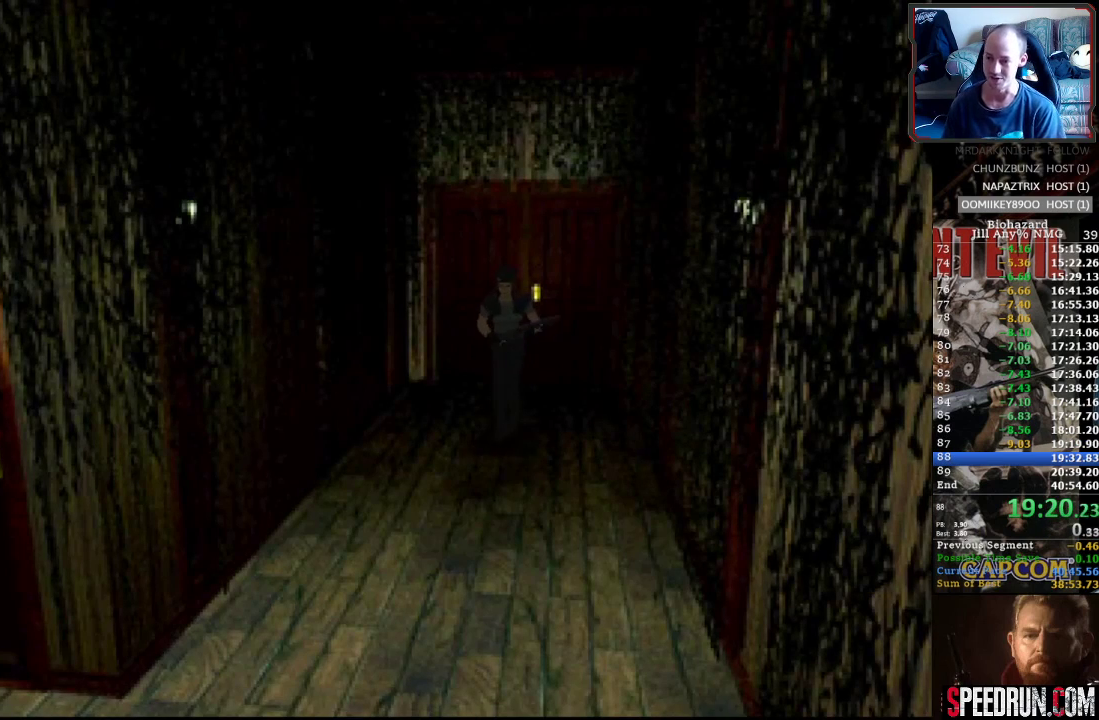
{"buttons": ["SQUARE", "DPAD_UP"], "events": []}
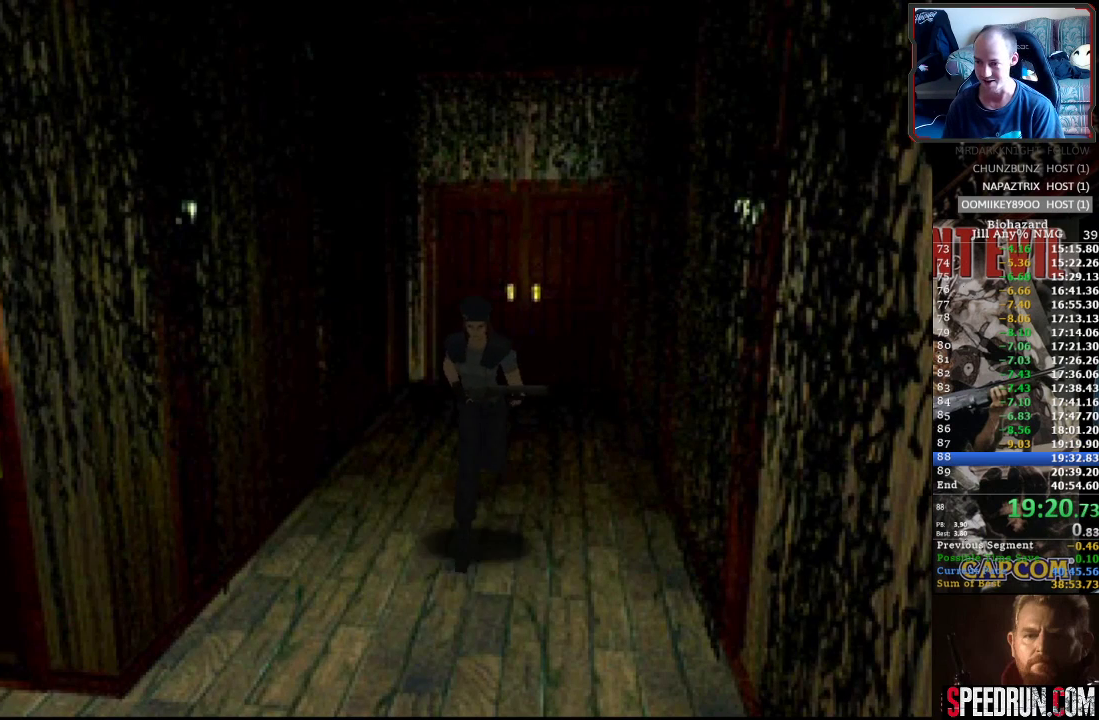
{"buttons": ["SQUARE", "DPAD_UP"], "events": []}
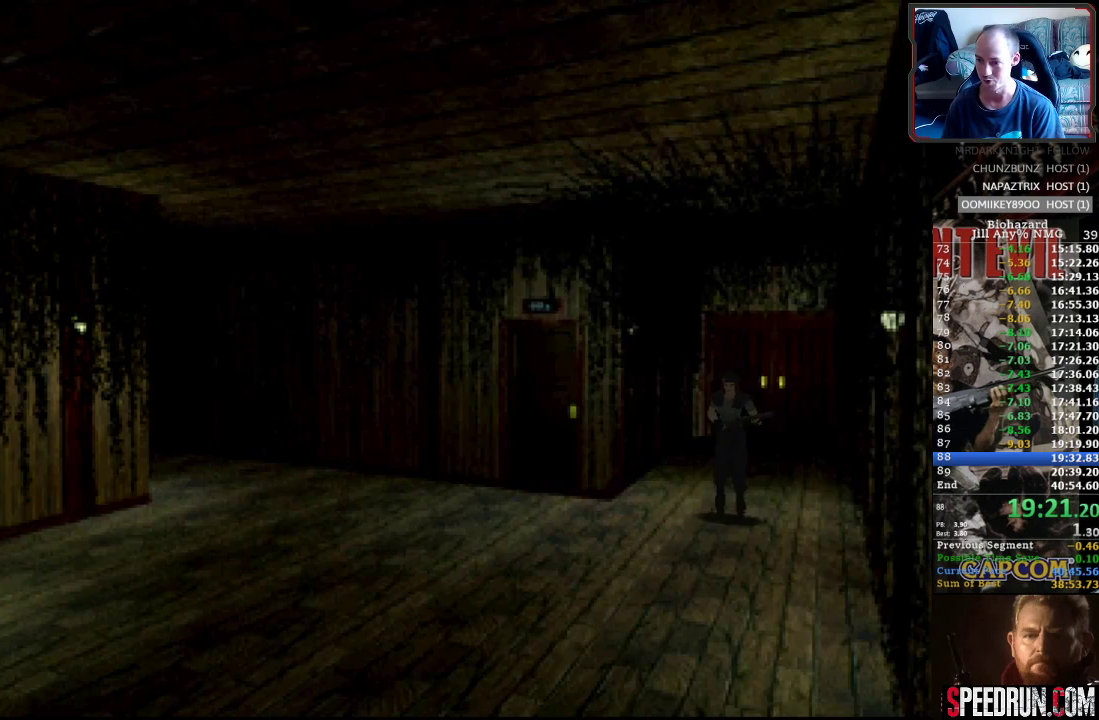
{"buttons": ["SQUARE", "DPAD_UP"], "events": []}
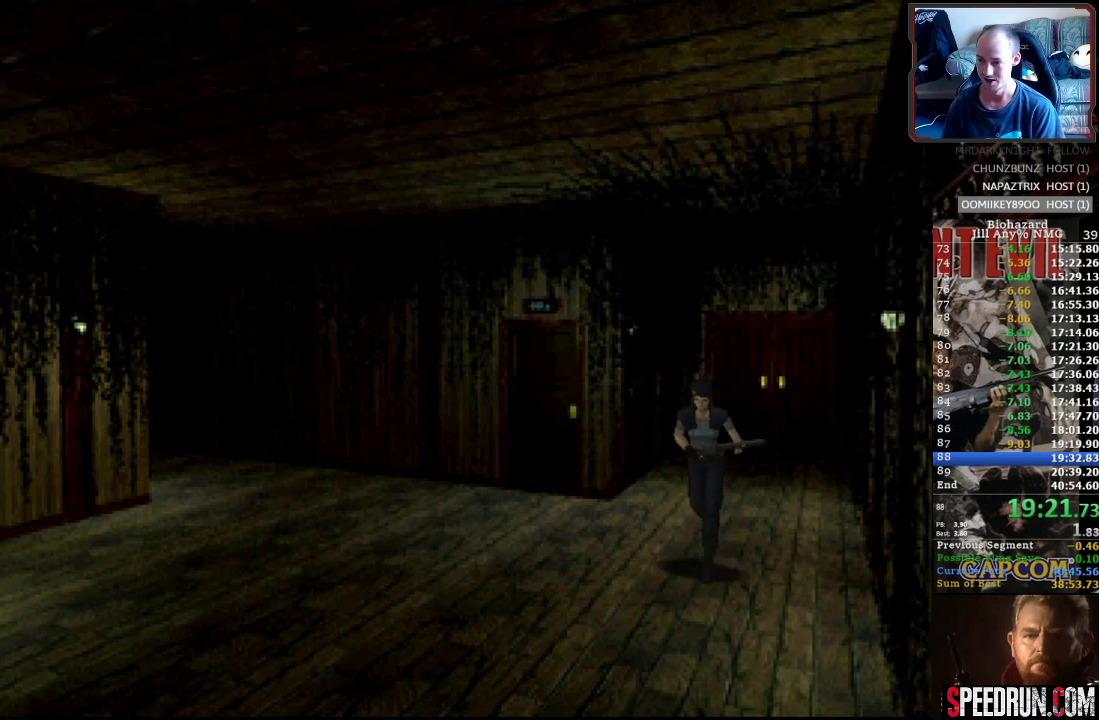
{"buttons": ["SQUARE", "DPAD_UP"], "events": [[367, "CROSS", "down"], [467, "CROSS", "up"]]}
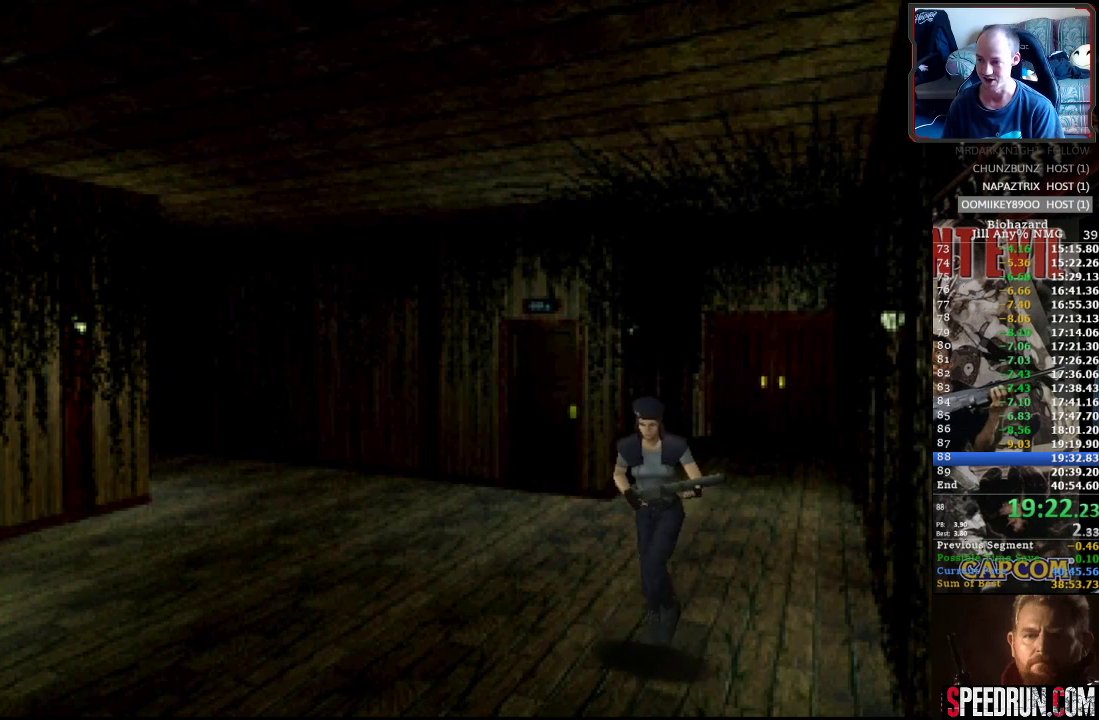
{"buttons": ["CROSS", "SQUARE", "DPAD_UP"], "events": [[83, "CROSS", "down"], [167, "CROSS", "up"], [250, "CROSS", "down"], [350, "CROSS", "up"], [450, "CROSS", "down"]]}
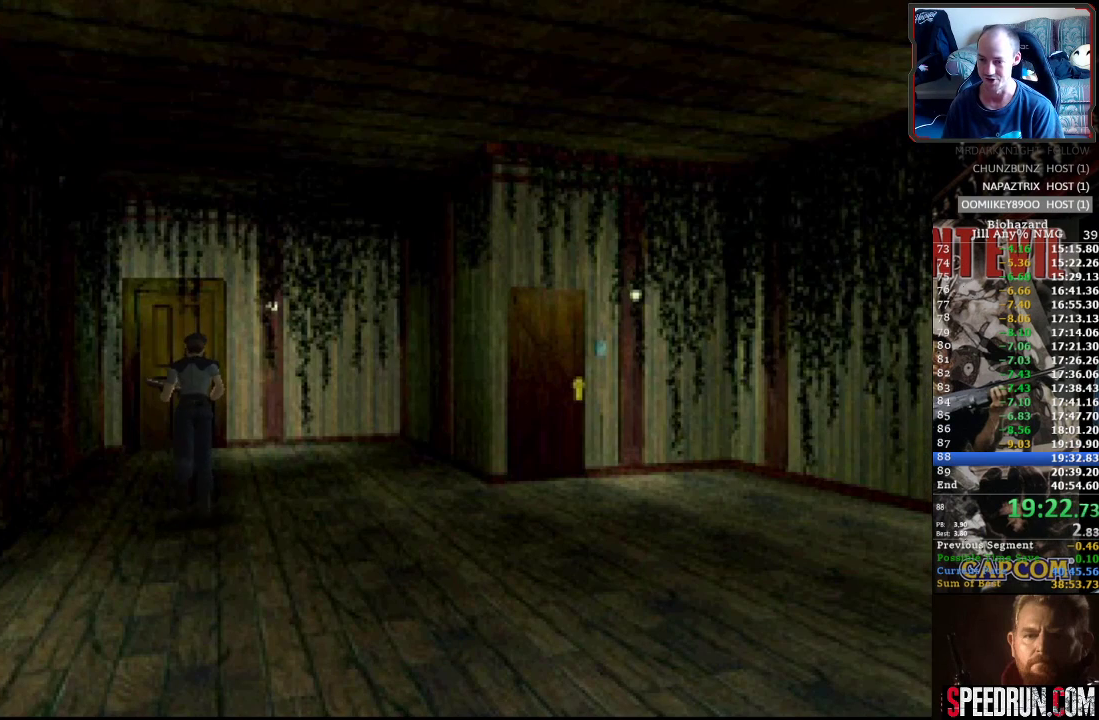
{"buttons": ["SQUARE", "DPAD_UP"], "events": [[33, "CROSS", "up"], [100, "CROSS", "down"], [200, "CROSS", "up"], [283, "CROSS", "down"], [350, "CROSS", "up"], [450, "CROSS", "down"], [500, "CROSS", "up"]]}
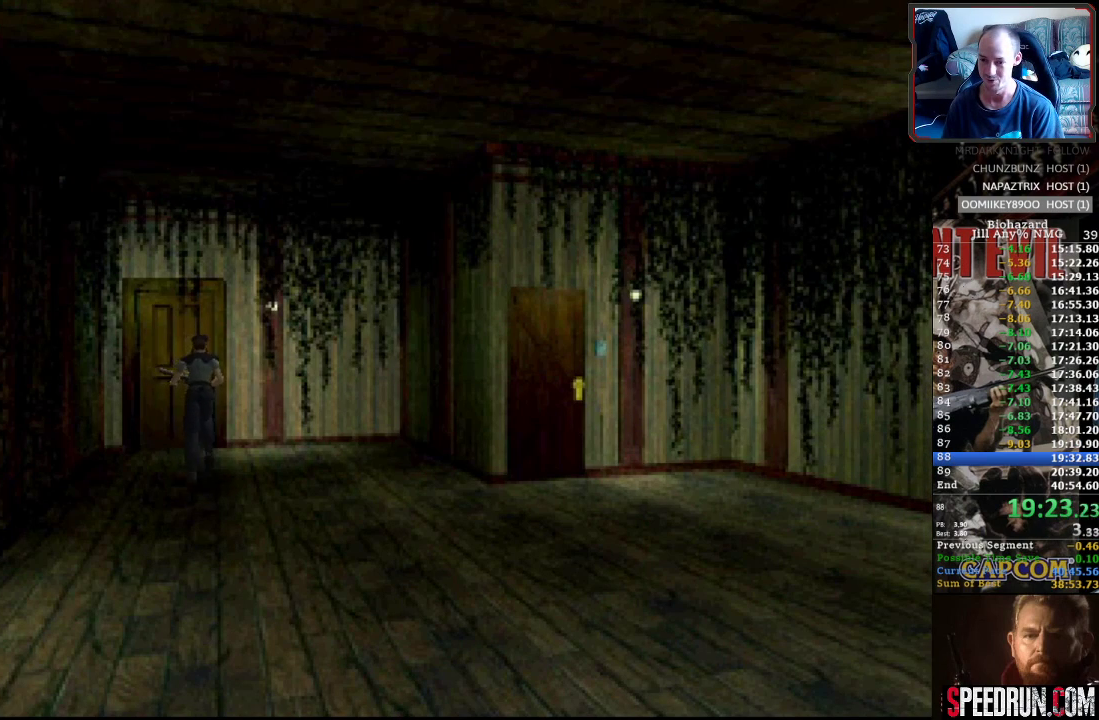
{"buttons": ["CROSS", "SQUARE", "DPAD_UP"], "events": [[100, "CROSS", "down"], [183, "CROSS", "up"], [250, "CROSS", "down"], [333, "CROSS", "up"], [417, "CROSS", "down"]]}
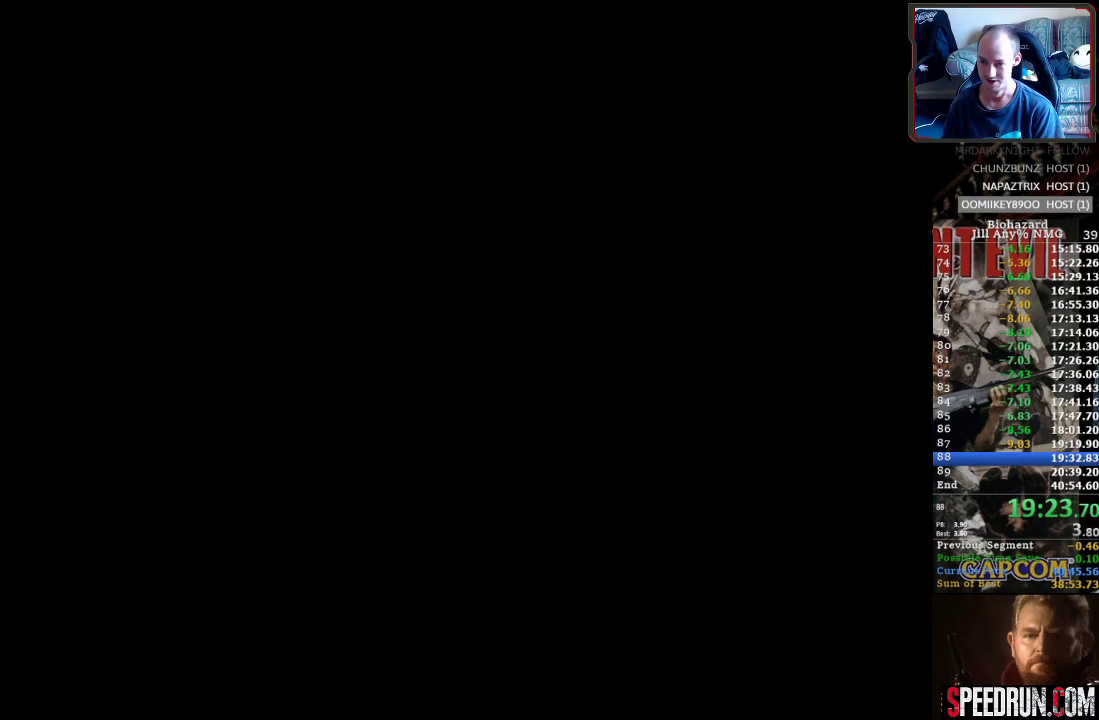
{"buttons": ["CROSS", "SQUARE", "DPAD_UP"], "events": [[17, "CROSS", "up"], [83, "CROSS", "down"], [200, "CROSS", "up"], [250, "CROSS", "down"], [350, "CROSS", "up"], [433, "CROSS", "down"]]}
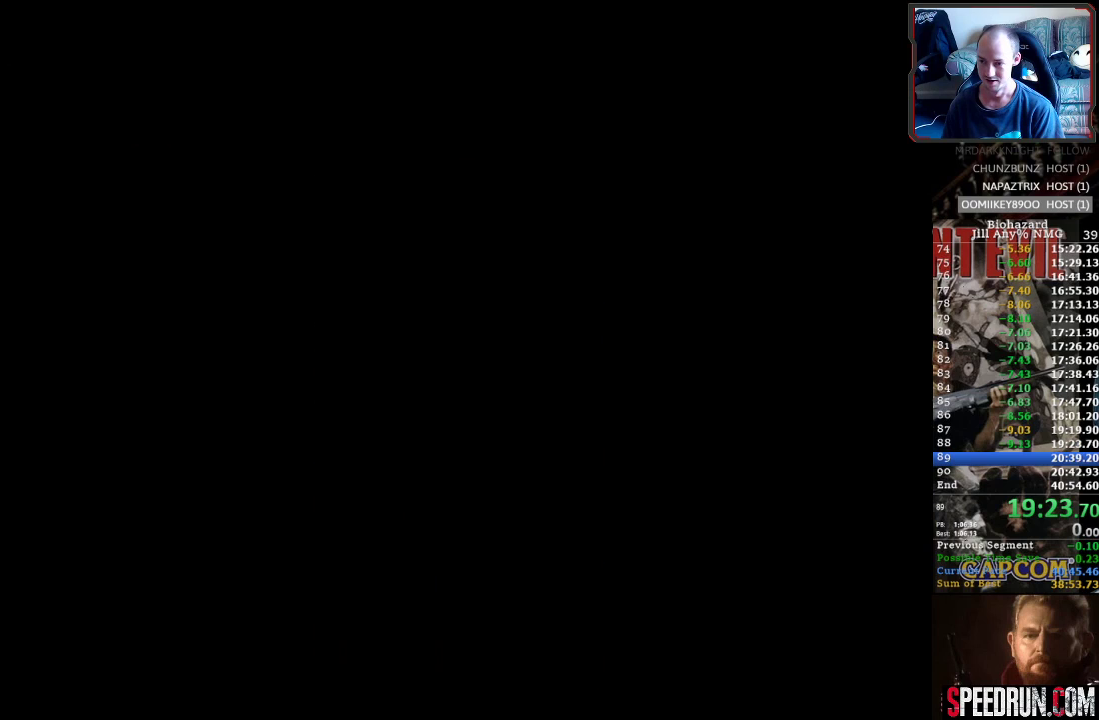
{"buttons": ["CROSS", "SQUARE", "DPAD_UP"], "events": [[50, "CROSS", "up"], [100, "CROSS", "down"], [200, "CROSS", "up"], [267, "CROSS", "down"], [350, "CROSS", "up"], [433, "CROSS", "down"]]}
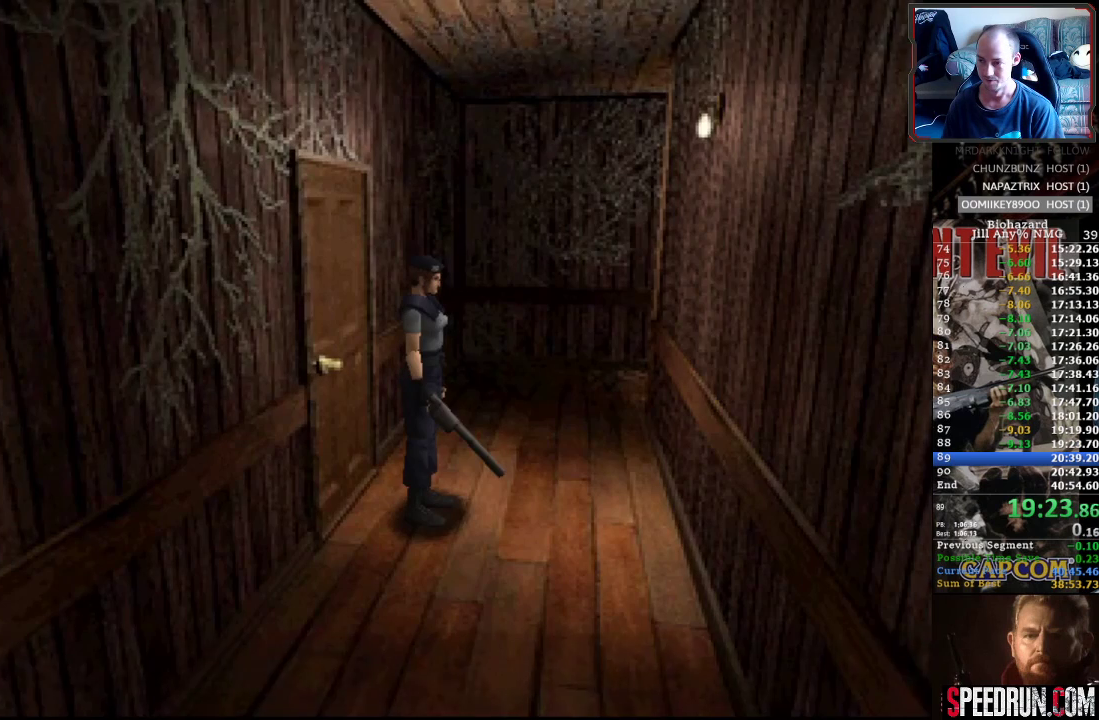
{"buttons": ["SQUARE", "DPAD_UP"], "events": [[17, "CROSS", "up"], [83, "CROSS", "down"], [183, "CROSS", "up"], [250, "CROSS", "down"], [367, "CROSS", "up"]]}
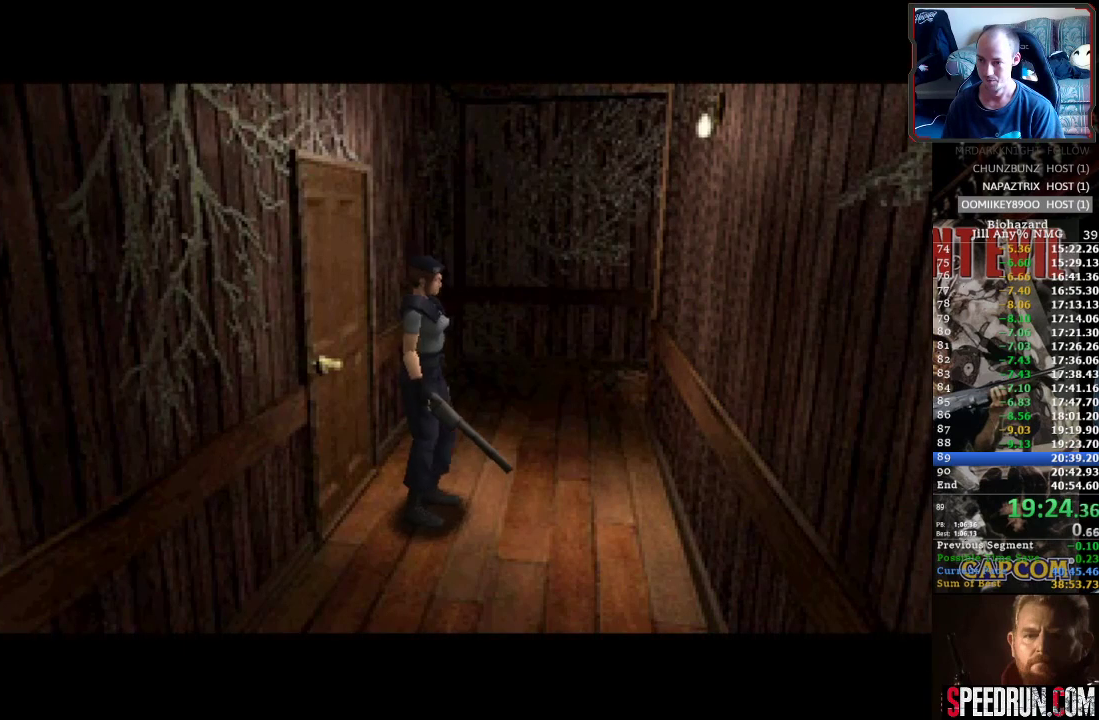
{"buttons": [], "events": [[100, "DPAD_UP", "up"], [450, "SQUARE", "up"]]}